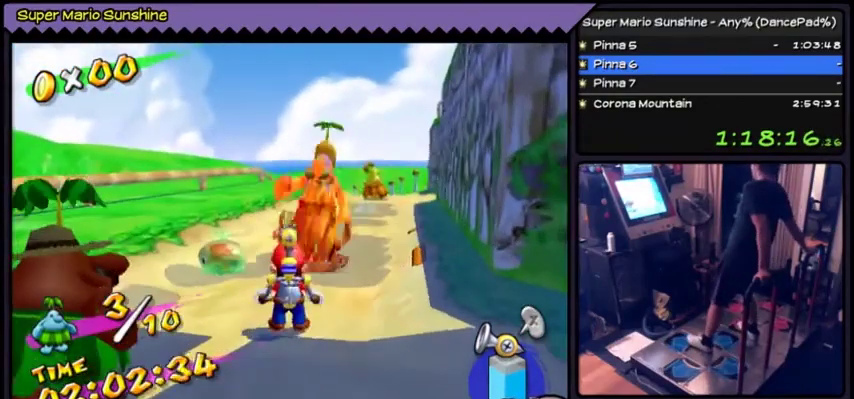
Gameplay with a controller (Nintendo layout); each line is a JSON object with the inputs held at the frame after it. "events" lists button and stick changes between this image and that frame as [ms after this image, input, new state], when the widget could be followed in between. Not read: L3 R3.
{"buttons": ["DPAD_UP"], "events": [[300, "DPAD_UP", "down"]]}
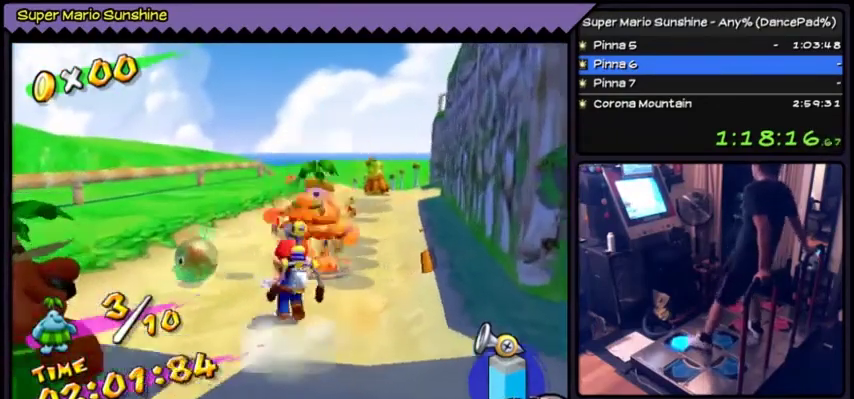
{"buttons": ["Y"], "events": [[134, "DPAD_UP", "up"], [334, "Y", "down"]]}
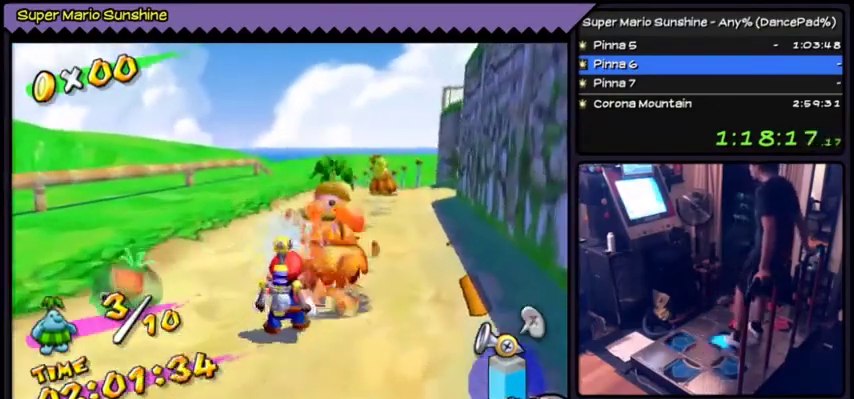
{"buttons": ["Y"], "events": [[33, "DPAD_RIGHT", "down"], [100, "DPAD_RIGHT", "up"]]}
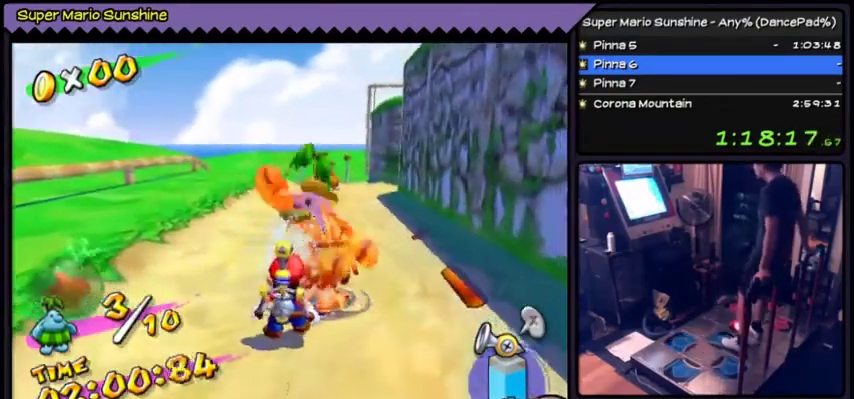
{"buttons": [], "events": [[501, "Y", "up"]]}
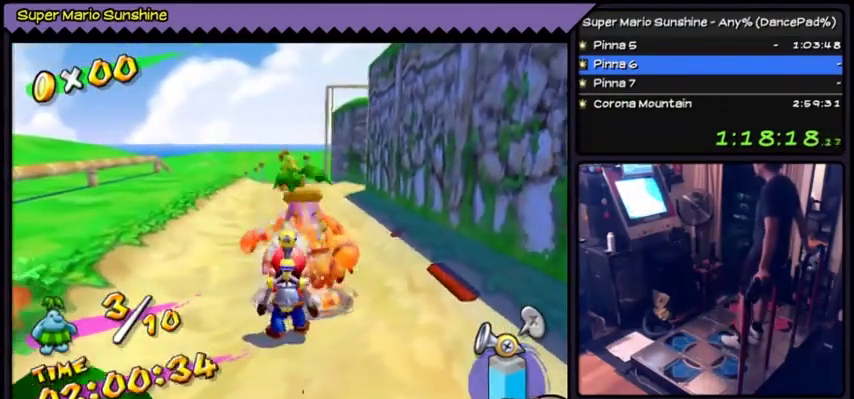
{"buttons": ["Y"], "events": [[166, "Y", "down"]]}
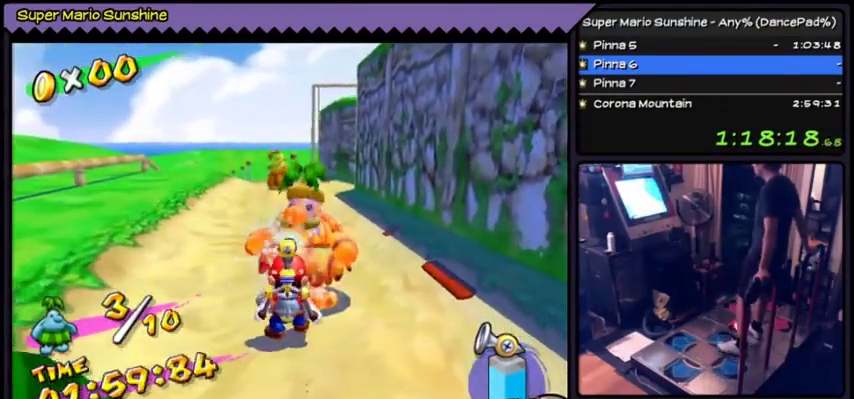
{"buttons": ["Y"], "events": []}
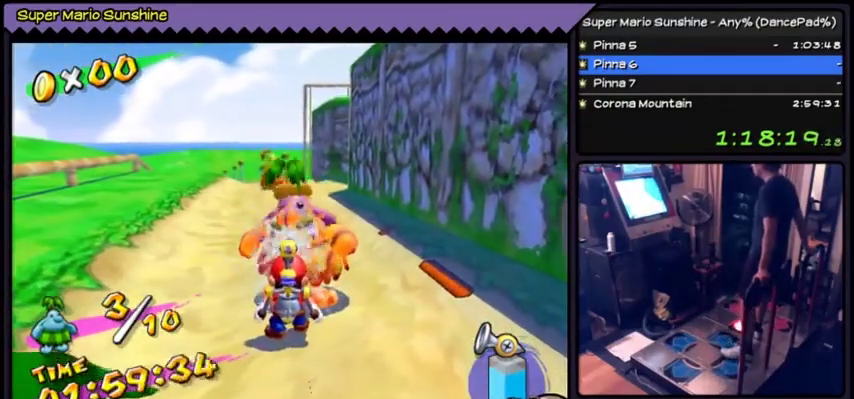
{"buttons": ["Y"], "events": []}
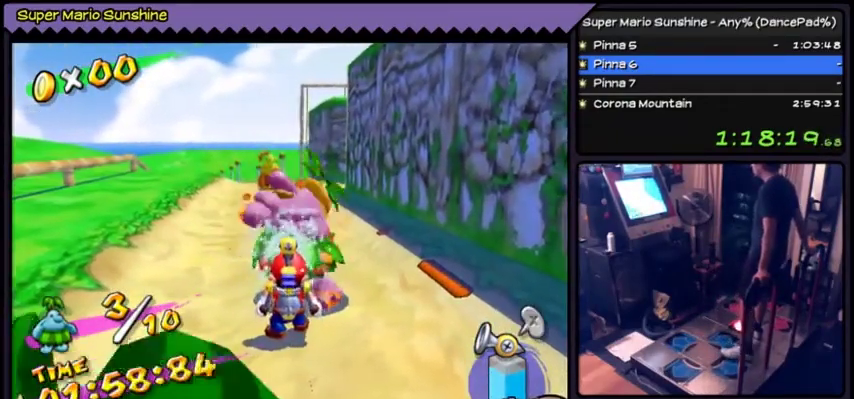
{"buttons": ["Y"], "events": []}
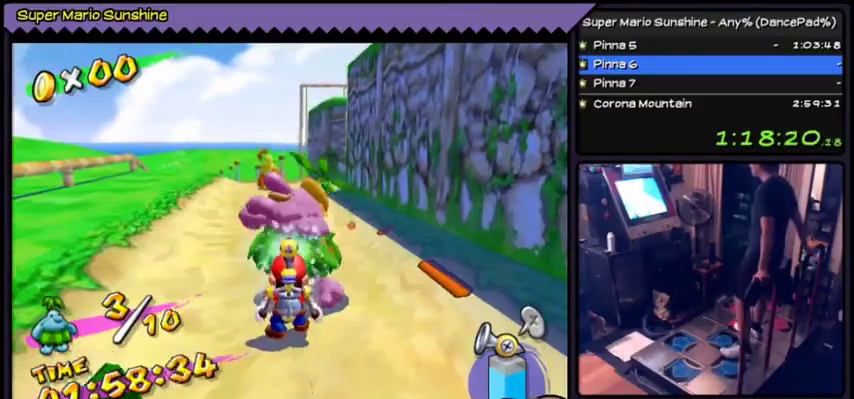
{"buttons": ["Y"], "events": []}
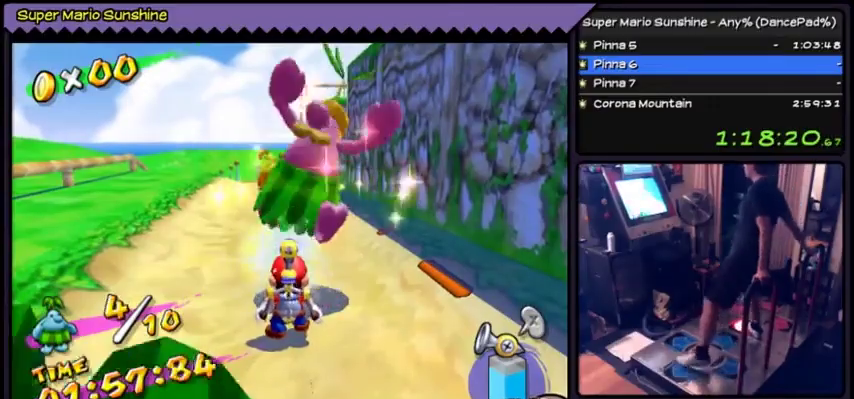
{"buttons": ["DPAD_LEFT"], "events": [[200, "DPAD_LEFT", "down"], [467, "Y", "up"]]}
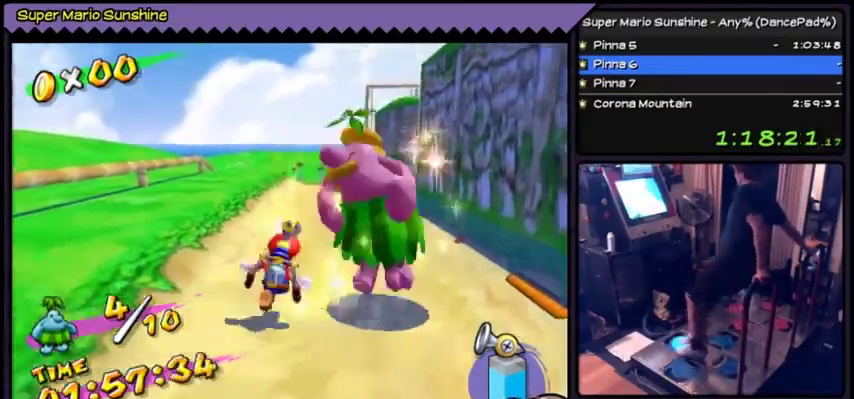
{"buttons": ["DPAD_UP"], "events": [[133, "DPAD_UP", "down"], [233, "DPAD_LEFT", "up"], [333, "DPAD_RIGHT", "down"], [400, "DPAD_RIGHT", "up"]]}
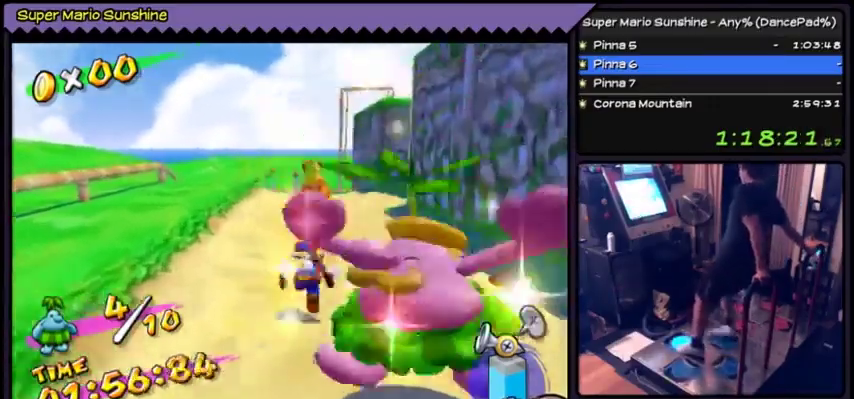
{"buttons": ["DPAD_UP"], "events": [[401, "A", "down"], [501, "A", "up"]]}
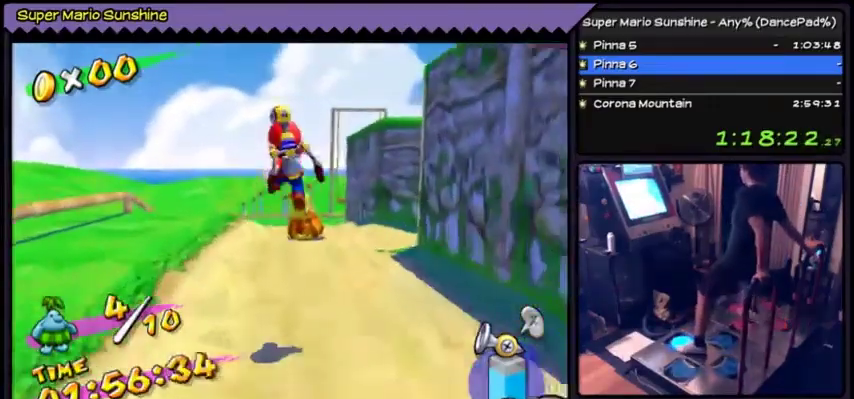
{"buttons": ["DPAD_UP"], "events": [[267, "B", "down"], [333, "B", "up"]]}
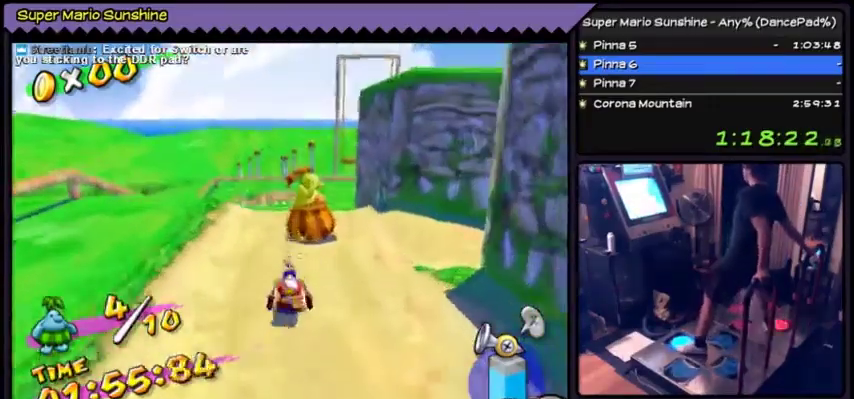
{"buttons": ["DPAD_UP"], "events": [[134, "A", "down"], [501, "A", "up"]]}
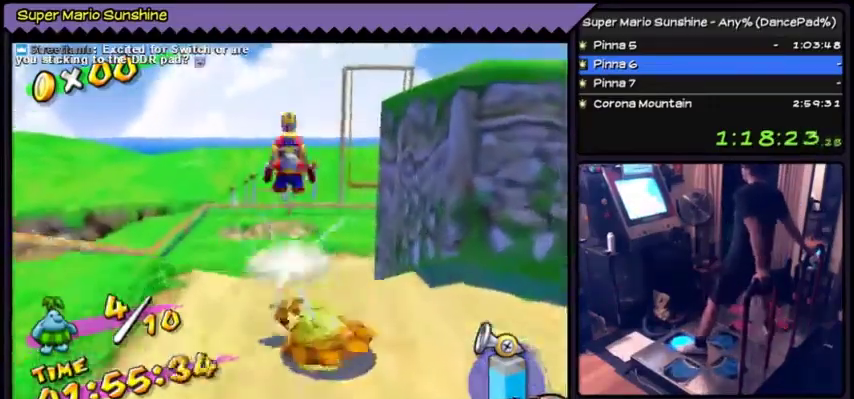
{"buttons": ["DPAD_UP"], "events": []}
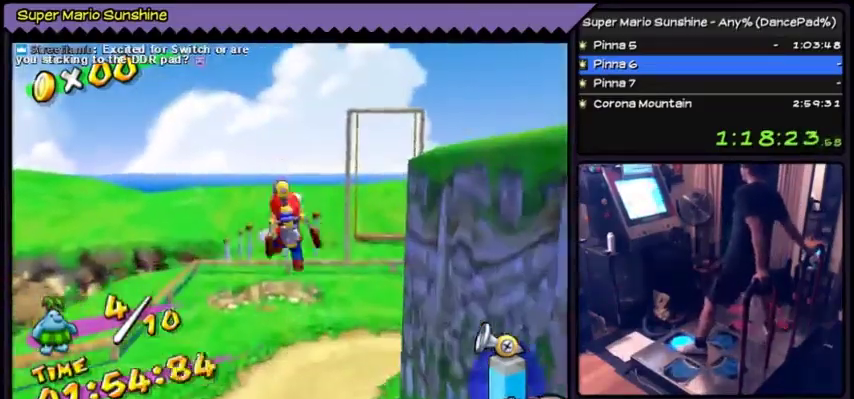
{"buttons": ["DPAD_UP"], "events": []}
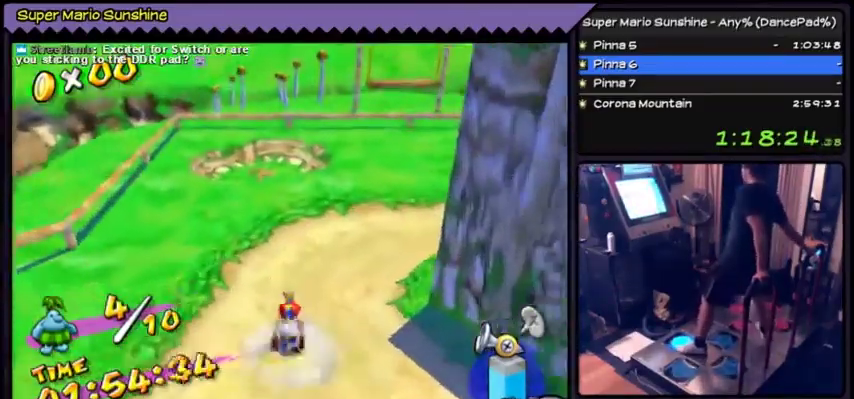
{"buttons": ["DPAD_UP"], "events": []}
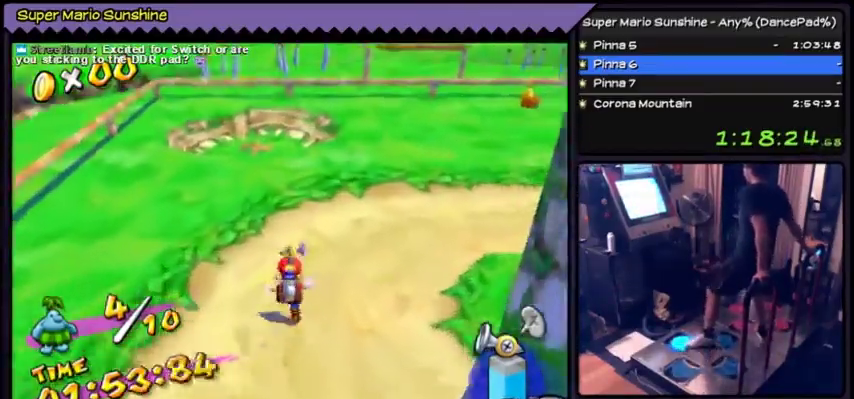
{"buttons": ["DPAD_UP"], "events": []}
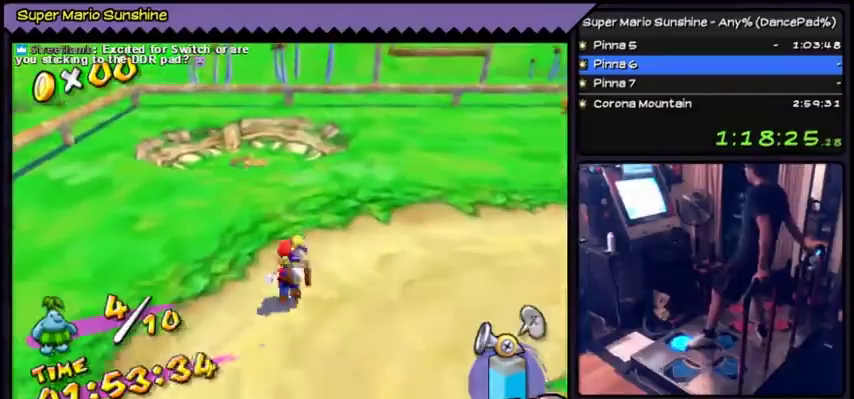
{"buttons": ["DPAD_UP", "DPAD_RIGHT"], "events": [[233, "DPAD_RIGHT", "down"]]}
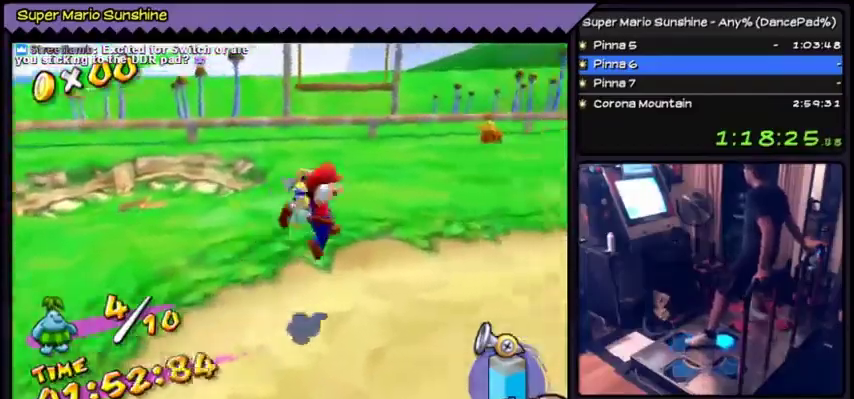
{"buttons": ["DPAD_RIGHT"], "events": [[34, "DPAD_UP", "up"], [334, "B", "down"], [434, "B", "up"]]}
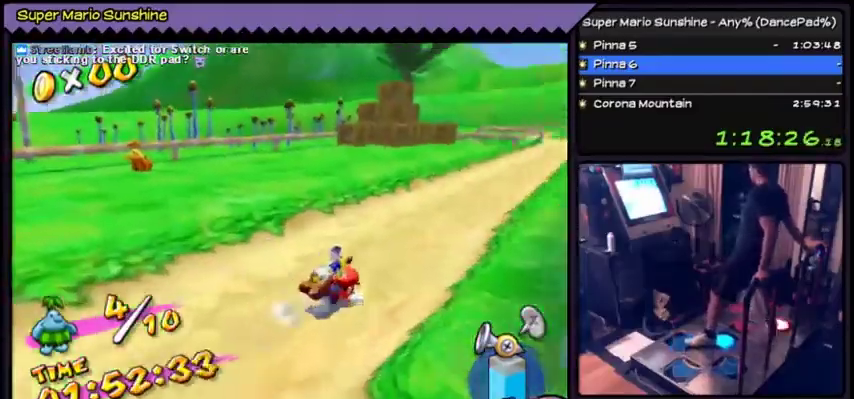
{"buttons": ["DPAD_RIGHT"], "events": [[66, "A", "down"], [367, "A", "up"]]}
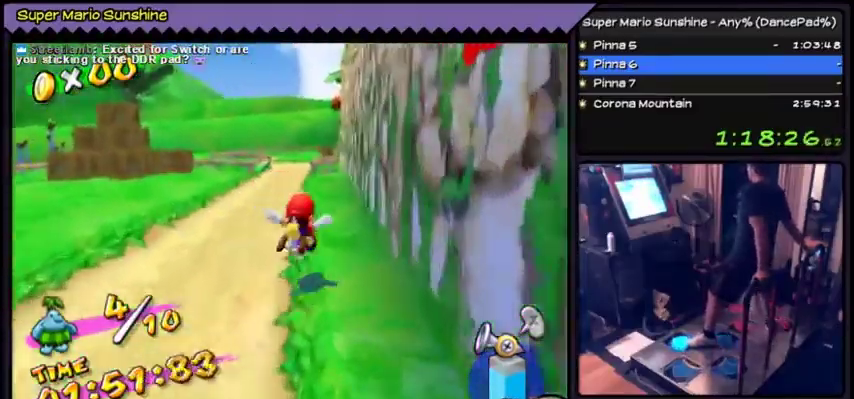
{"buttons": ["A", "DPAD_UP"], "events": [[34, "DPAD_RIGHT", "up"], [67, "DPAD_UP", "down"], [434, "A", "down"]]}
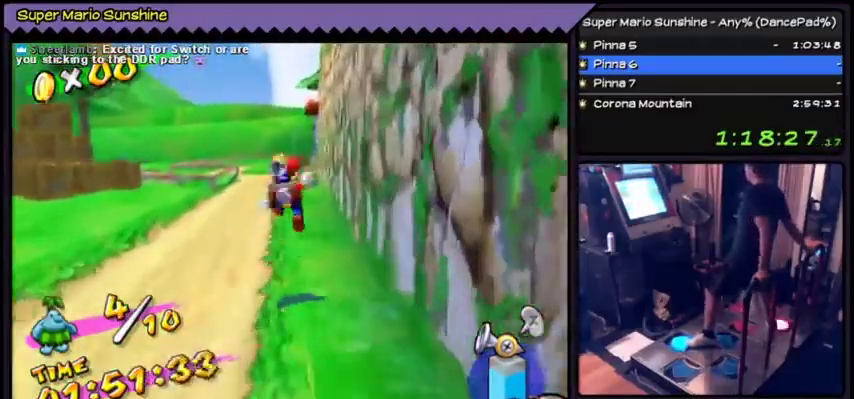
{"buttons": ["B", "DPAD_UP"], "events": [[200, "A", "up"], [333, "B", "down"]]}
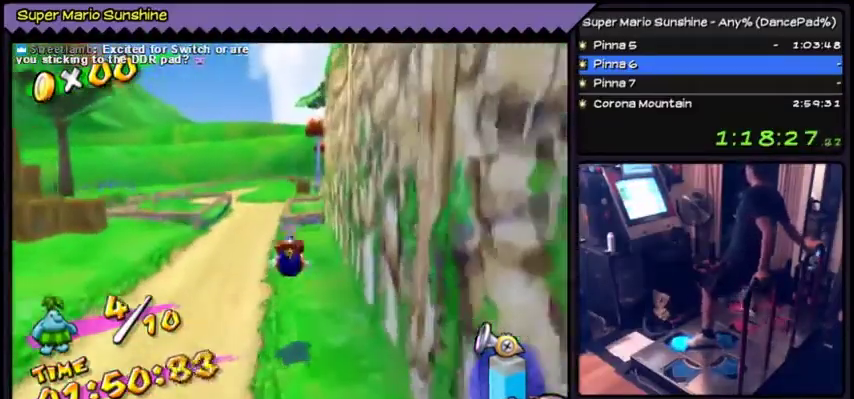
{"buttons": ["A", "DPAD_UP"], "events": [[67, "B", "up"], [234, "A", "down"]]}
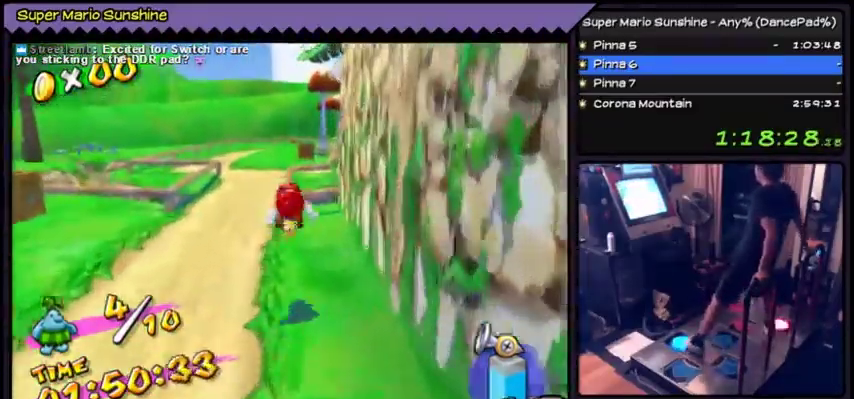
{"buttons": [], "events": [[100, "DPAD_UP", "up"], [433, "A", "up"]]}
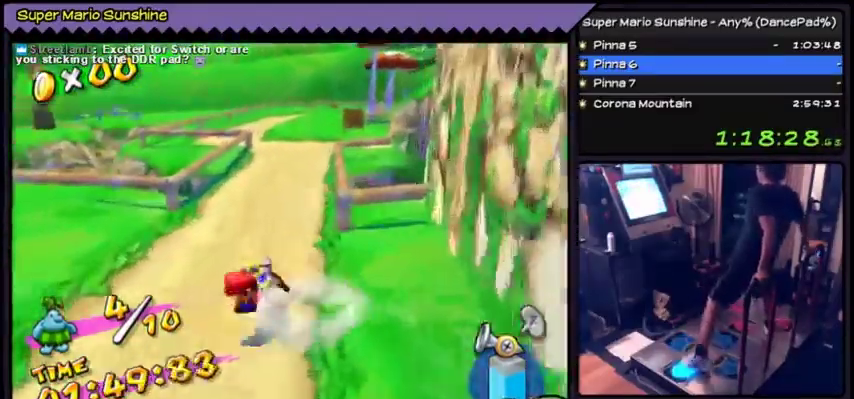
{"buttons": ["DPAD_UP"], "events": [[434, "DPAD_UP", "down"]]}
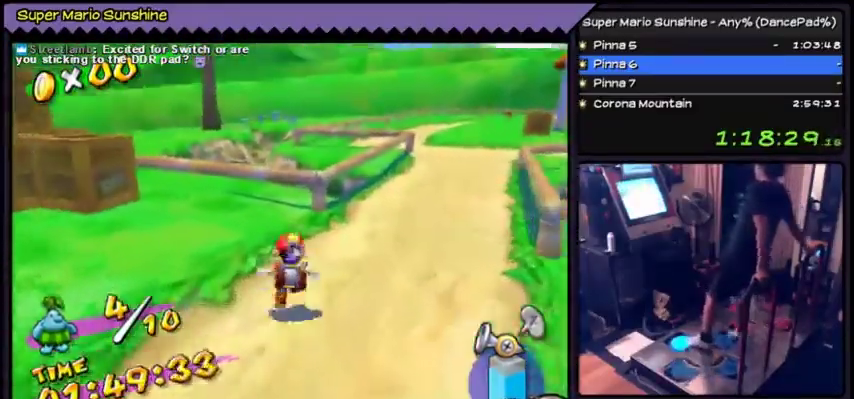
{"buttons": ["DPAD_UP", "DPAD_RIGHT"], "events": [[100, "DPAD_RIGHT", "down"]]}
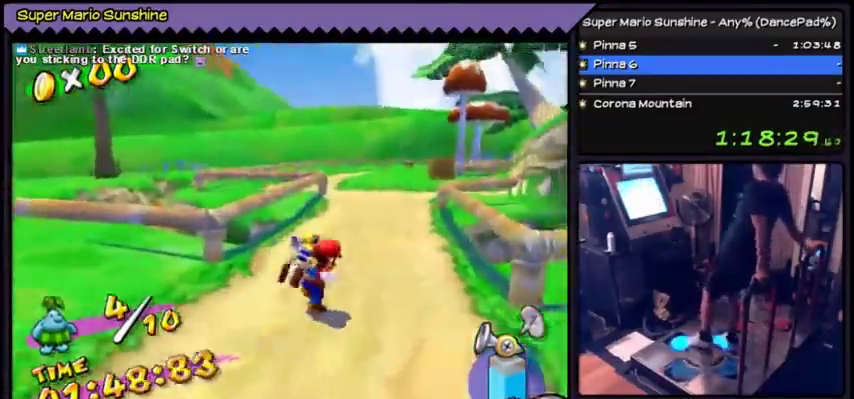
{"buttons": ["DPAD_UP"], "events": [[434, "DPAD_RIGHT", "up"]]}